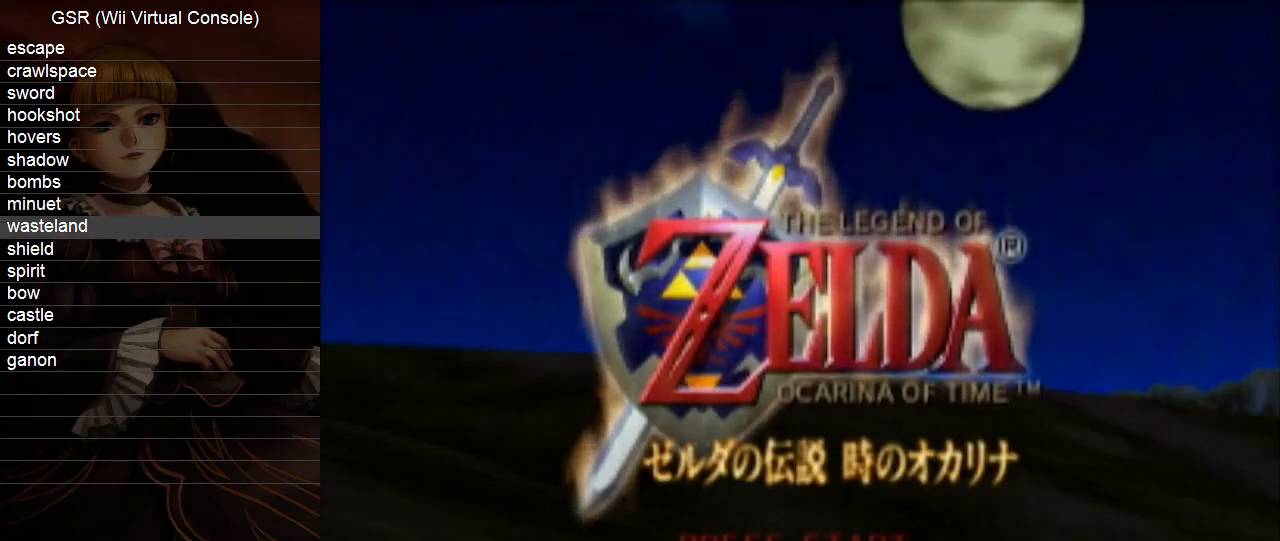
Gameplay with a controller (Nintendo layout); each line is a JSON object with the inputs held at the frame after it. "events" lists button and stick changes between this image and that frame as [ms after this image, input, new state], when the widget could be followed in between. Not read: L3 R3 START.
{"buttons": ["A", "B"], "left_stick": "center", "right_stick": "center", "events": [[67, "A", "down"], [100, "B", "down"], [133, "A", "up"], [133, "B", "up"], [183, "A", "down"], [250, "A", "up"], [350, "A", "down"], [400, "A", "up"], [467, "A", "down"], [500, "B", "down"]]}
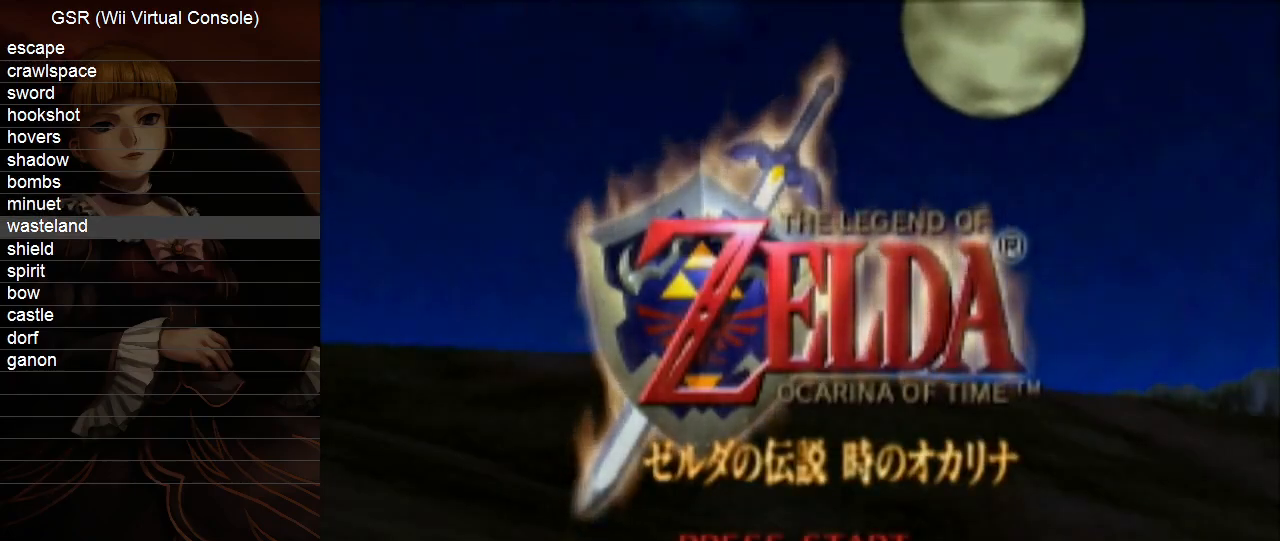
{"buttons": [], "left_stick": "center", "right_stick": "center", "events": [[67, "A", "up"], [67, "B", "up"], [117, "A", "down"], [183, "A", "up"]]}
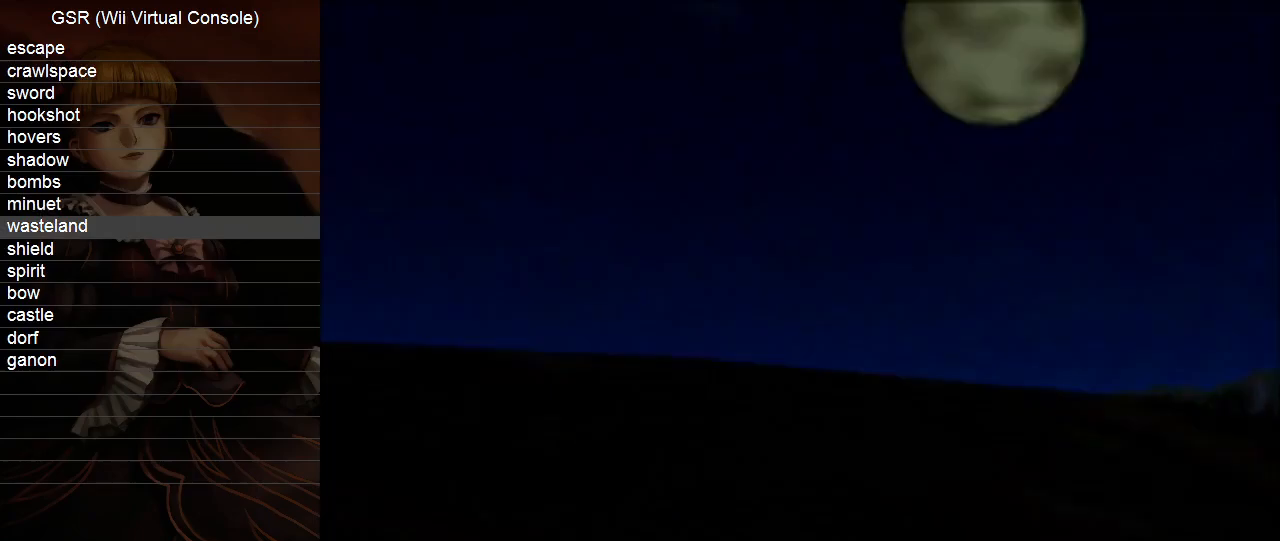
{"buttons": ["A"], "left_stick": "center", "right_stick": "center", "events": [[383, "A", "down"], [433, "A", "up"], [500, "A", "down"]]}
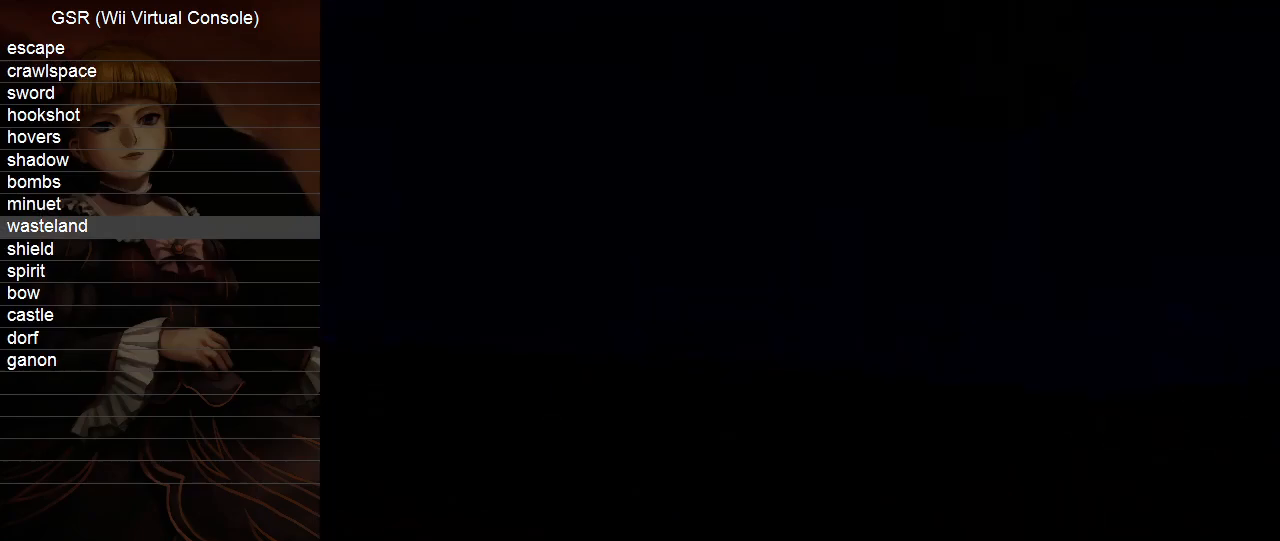
{"buttons": [], "left_stick": "center", "right_stick": "center", "events": [[100, "A", "up"], [167, "A", "down"], [217, "A", "up"], [317, "A", "down"], [350, "A", "up"], [417, "A", "down"], [500, "A", "up"]]}
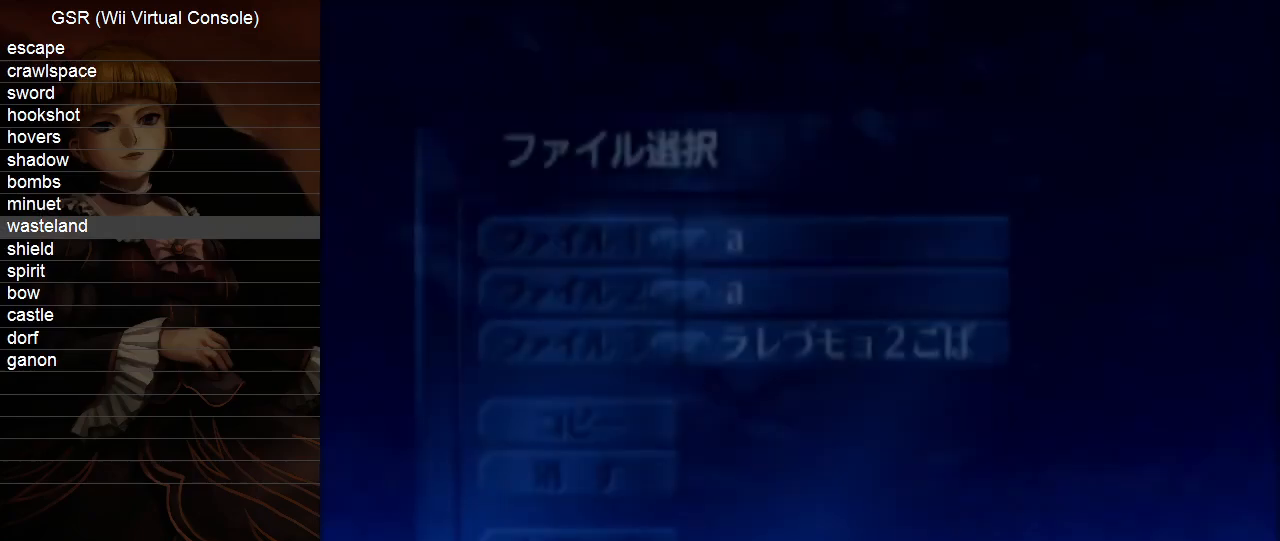
{"buttons": ["A"], "left_stick": "center", "right_stick": "center", "events": [[217, "A", "down"], [250, "A", "up"], [350, "A", "down"], [383, "A", "up"], [467, "A", "down"]]}
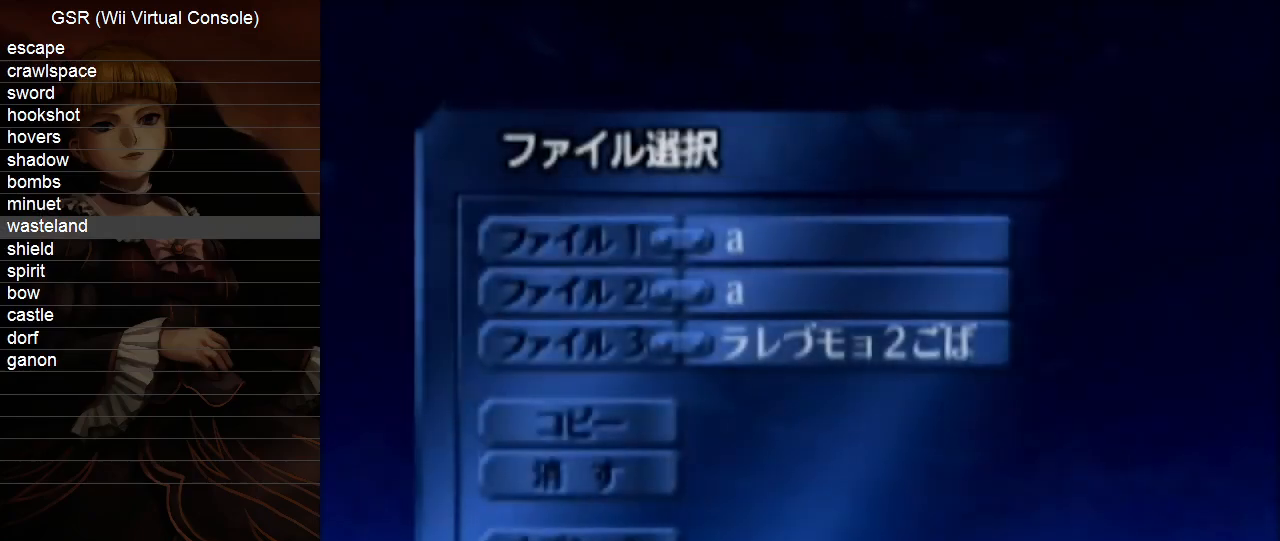
{"buttons": ["A"], "left_stick": "center", "right_stick": "center", "events": [[33, "A", "up"], [117, "A", "down"], [183, "A", "up"], [250, "A", "down"], [317, "A", "up"], [400, "A", "down"], [450, "A", "up"], [500, "A", "down"]]}
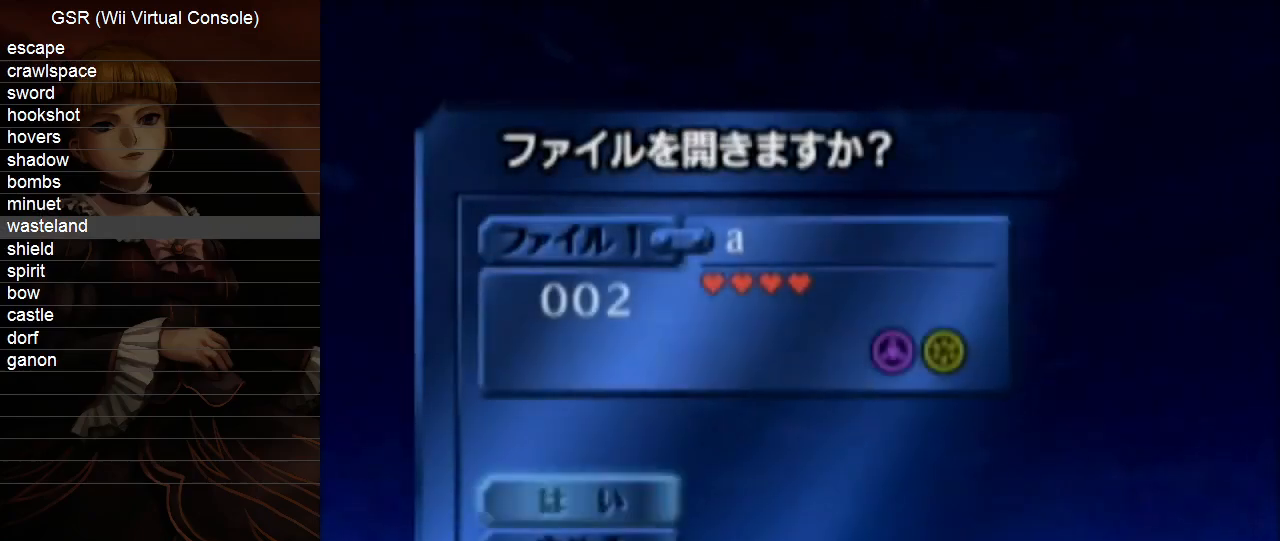
{"buttons": [], "left_stick": "center", "right_stick": "center", "events": [[100, "A", "up"]]}
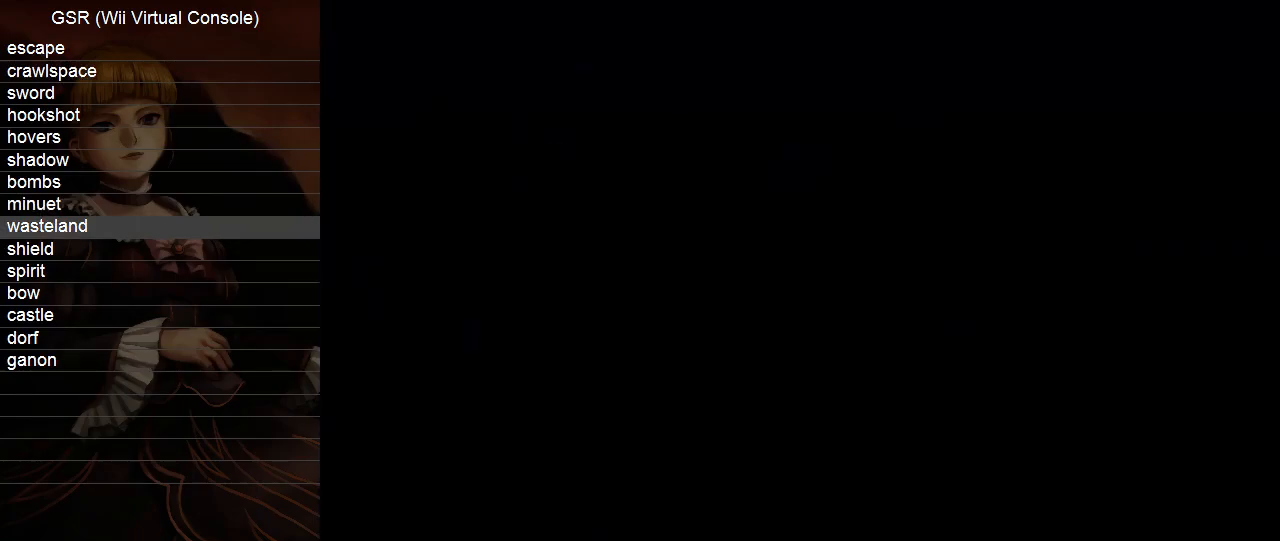
{"buttons": [], "left_stick": "down", "right_stick": "center", "events": [[167, "left_stick", "down"]]}
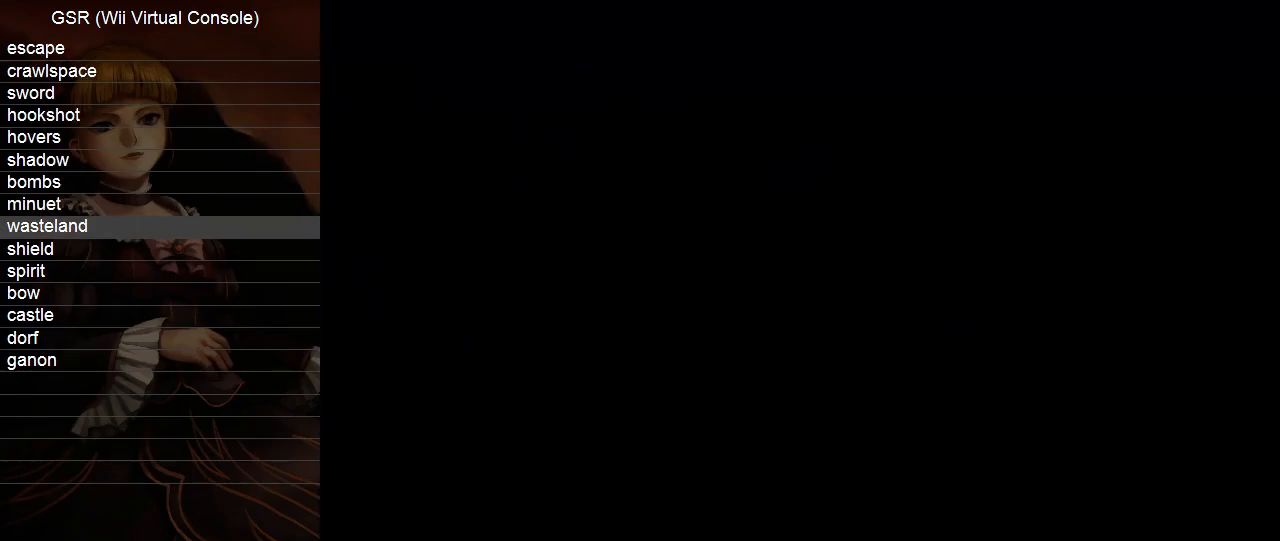
{"buttons": [], "left_stick": "down", "right_stick": "center", "events": []}
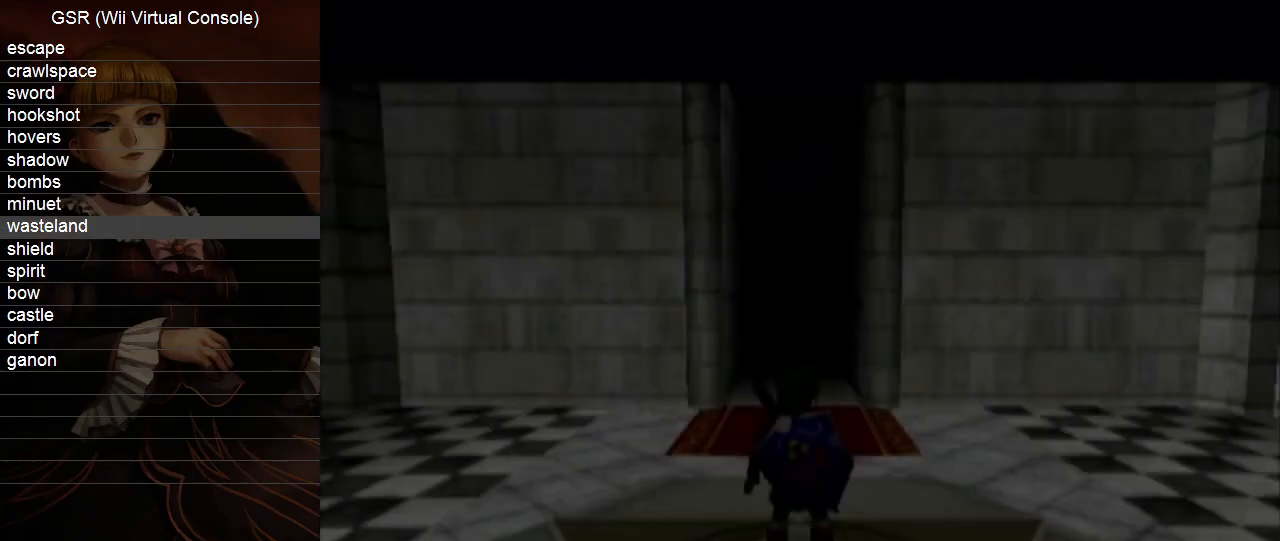
{"buttons": ["L1"], "left_stick": "down", "right_stick": "center", "events": [[433, "L1", "down"]]}
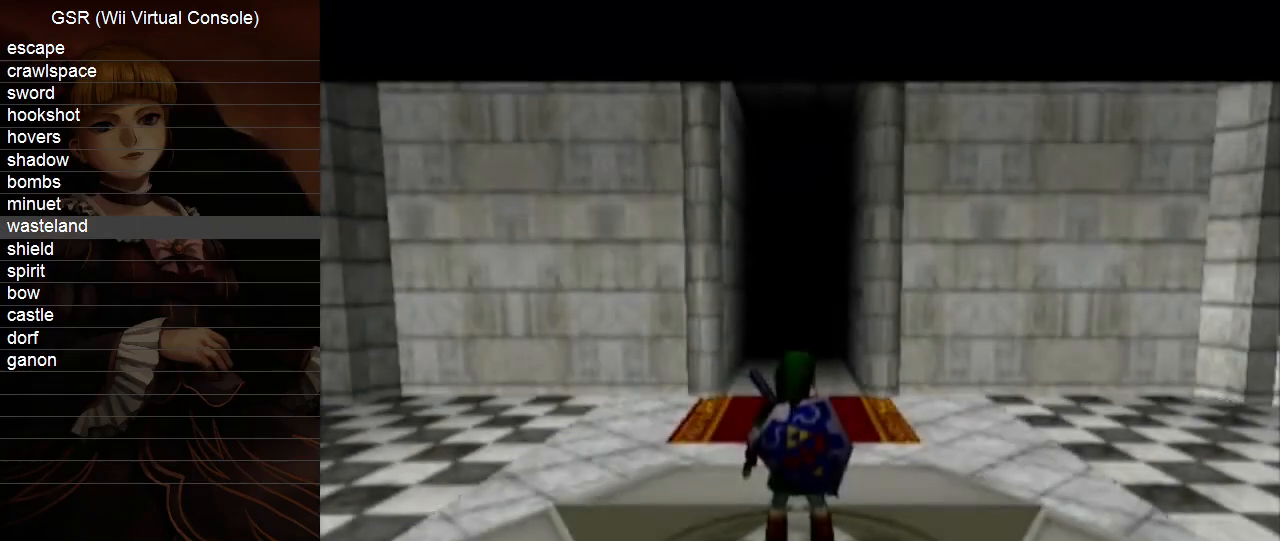
{"buttons": ["L1"], "left_stick": "down", "right_stick": "center", "events": []}
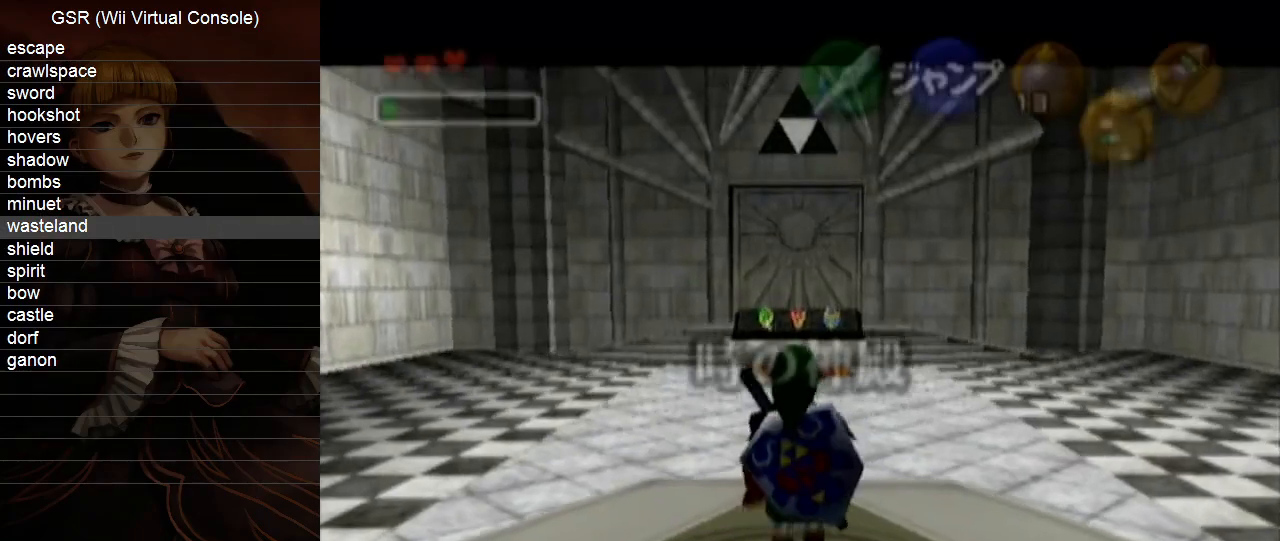
{"buttons": ["L1"], "left_stick": "down", "right_stick": "center", "events": []}
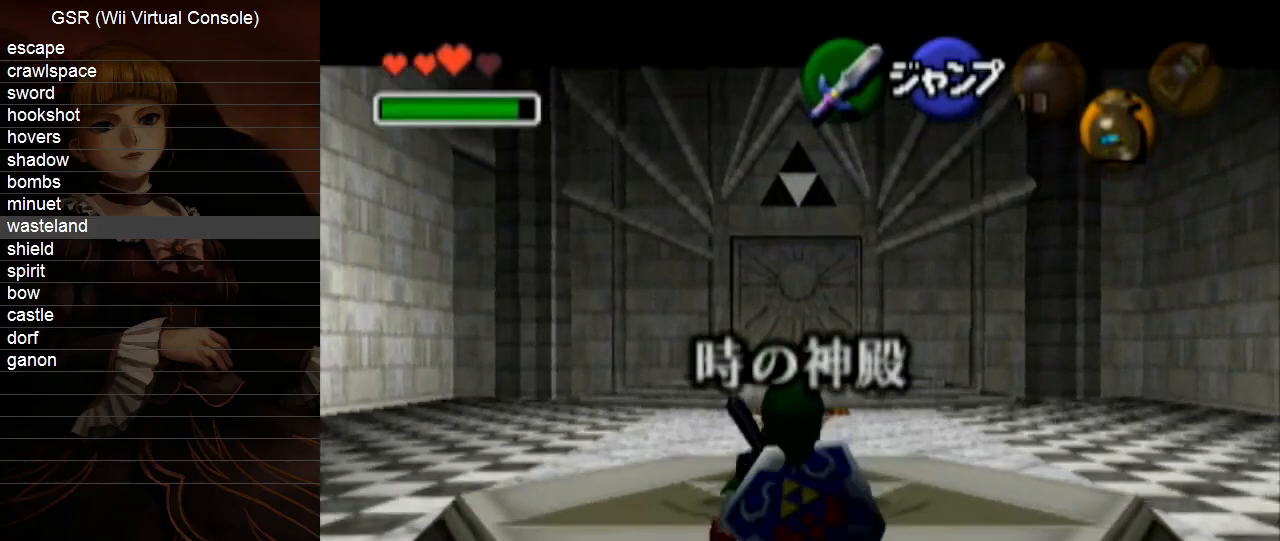
{"buttons": ["L1"], "left_stick": "down", "right_stick": "center", "events": []}
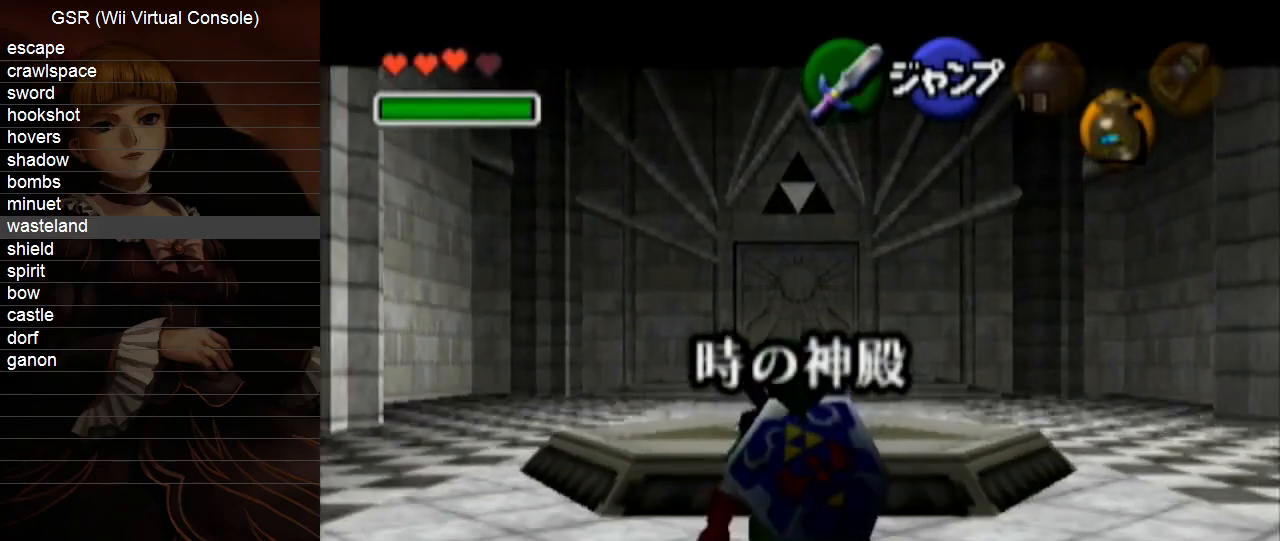
{"buttons": ["L1", "R1"], "left_stick": "down", "right_stick": "center", "events": [[500, "R1", "down"]]}
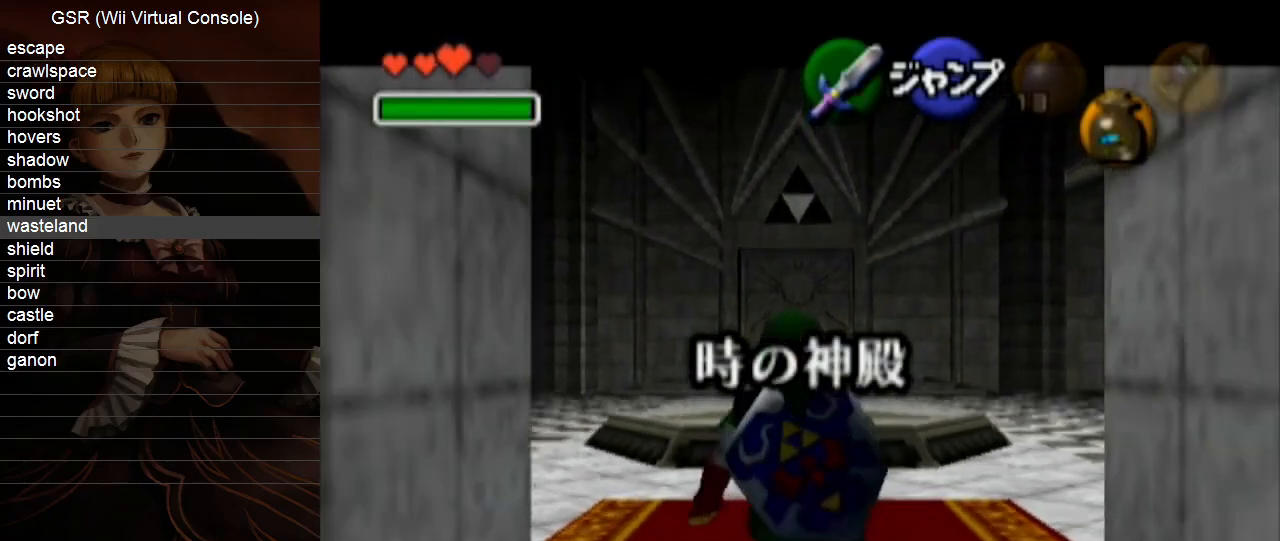
{"buttons": ["L1"], "left_stick": "down", "right_stick": "center", "events": [[67, "R1", "up"]]}
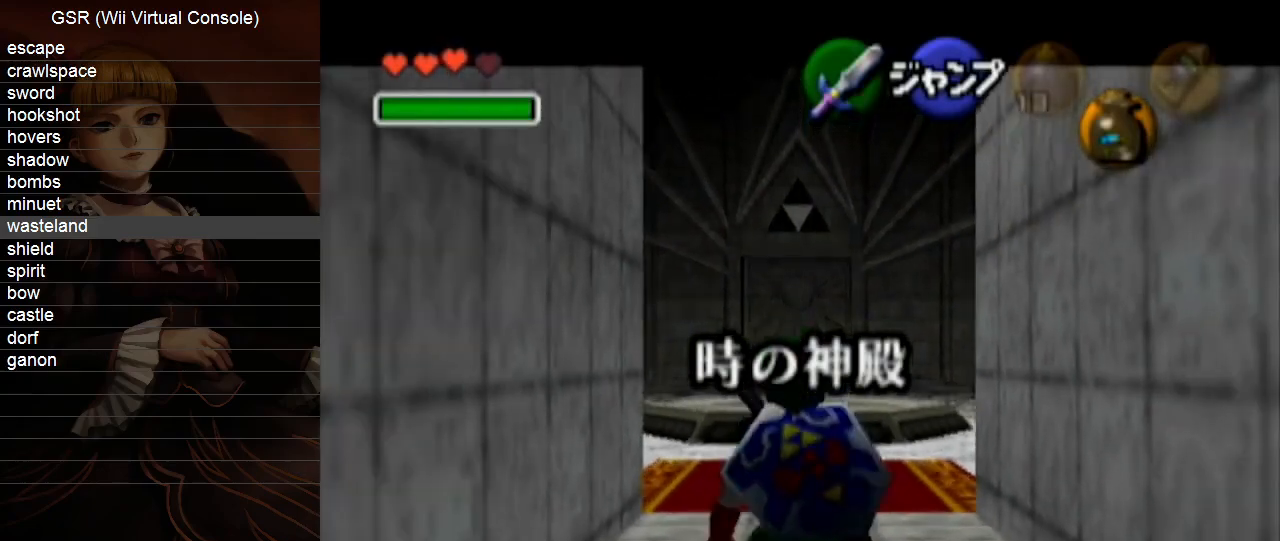
{"buttons": ["L1"], "left_stick": "down", "right_stick": "center", "events": []}
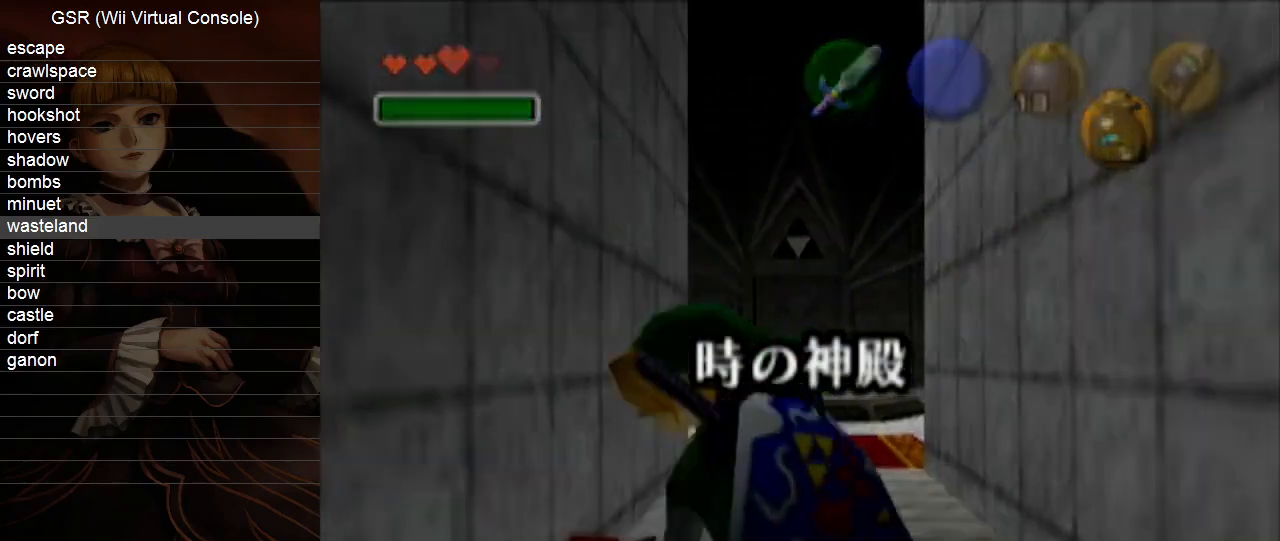
{"buttons": ["L1"], "left_stick": "down", "right_stick": "center", "events": []}
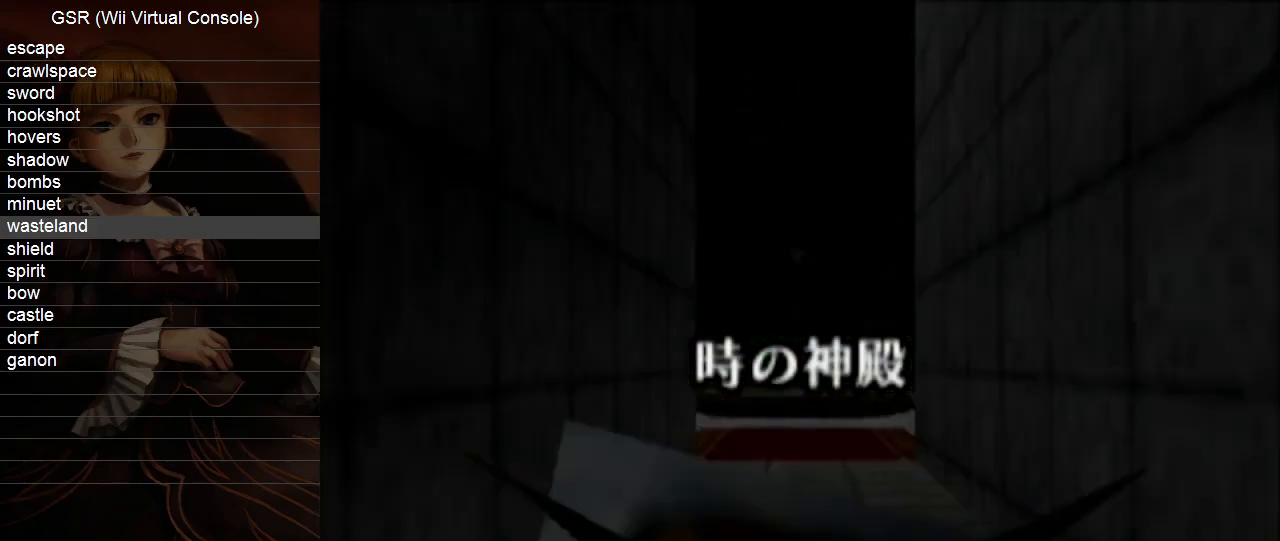
{"buttons": [], "left_stick": "down", "right_stick": "center", "events": [[250, "L1", "up"]]}